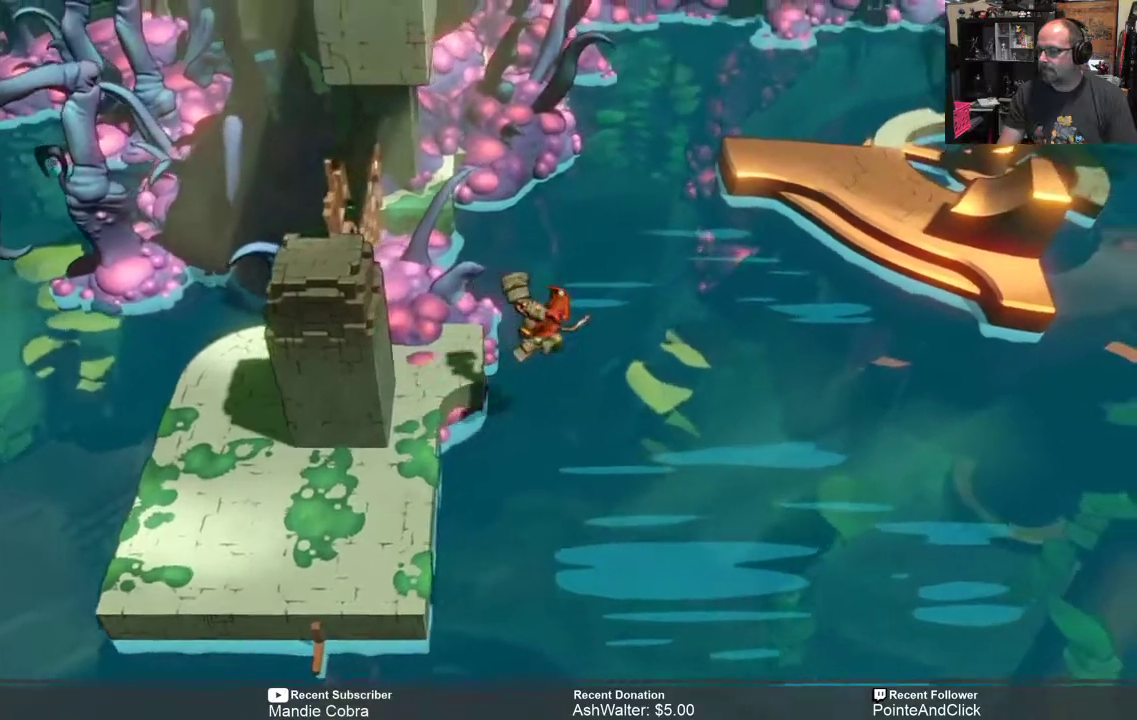
Gameplay with a controller (Xbox layout); each line is a JSON object with the inputs held at the frame after it. "events" lists button and stick changes between this image and that frame as [ms after this image, input, new state], when the widget could be followed in between.
{"buttons": ["R2"], "left_stick": "up-right", "right_stick": "center", "events": [[383, "A", "up"]]}
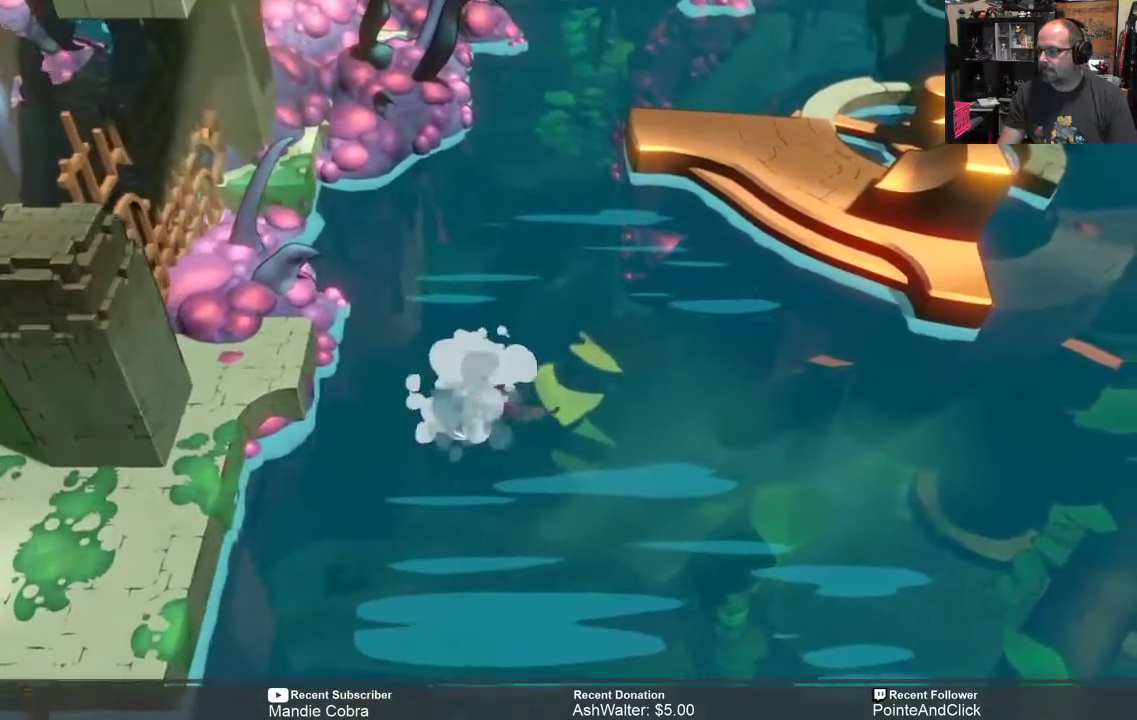
{"buttons": ["R2"], "left_stick": "up-right", "right_stick": "center", "events": []}
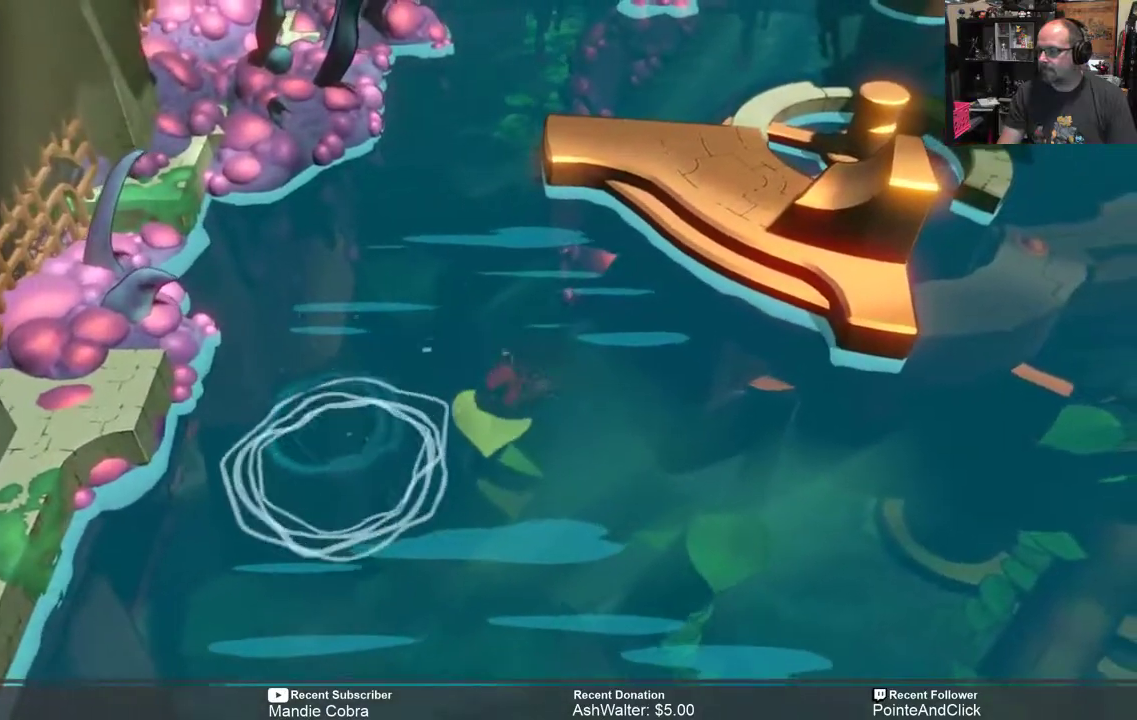
{"buttons": ["R2"], "left_stick": "up-right", "right_stick": "center", "events": []}
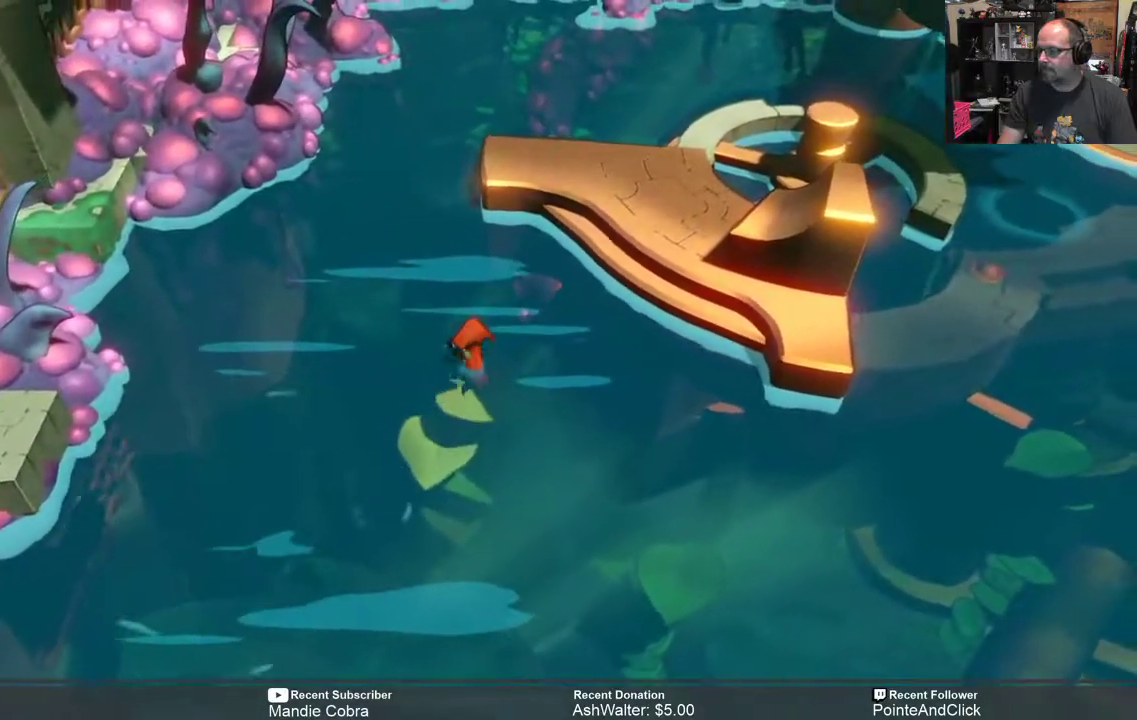
{"buttons": ["R2"], "left_stick": "up-right", "right_stick": "center", "events": []}
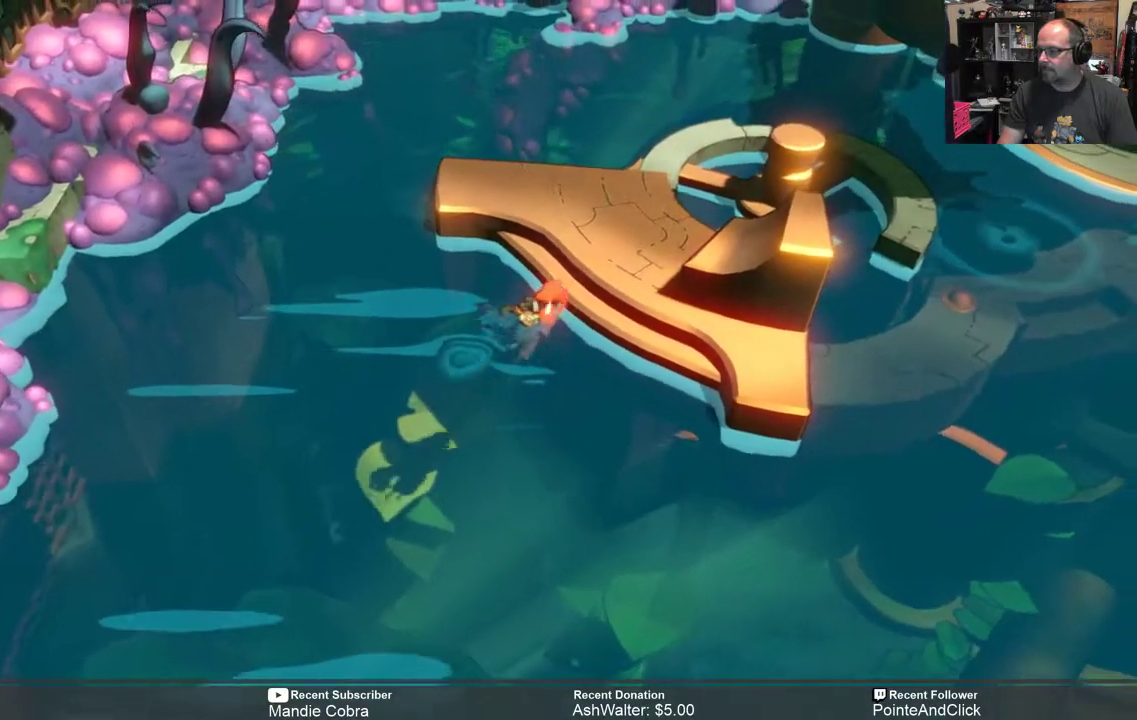
{"buttons": ["R2"], "left_stick": "up-right", "right_stick": "center", "events": [[200, "A", "down"], [350, "A", "up"]]}
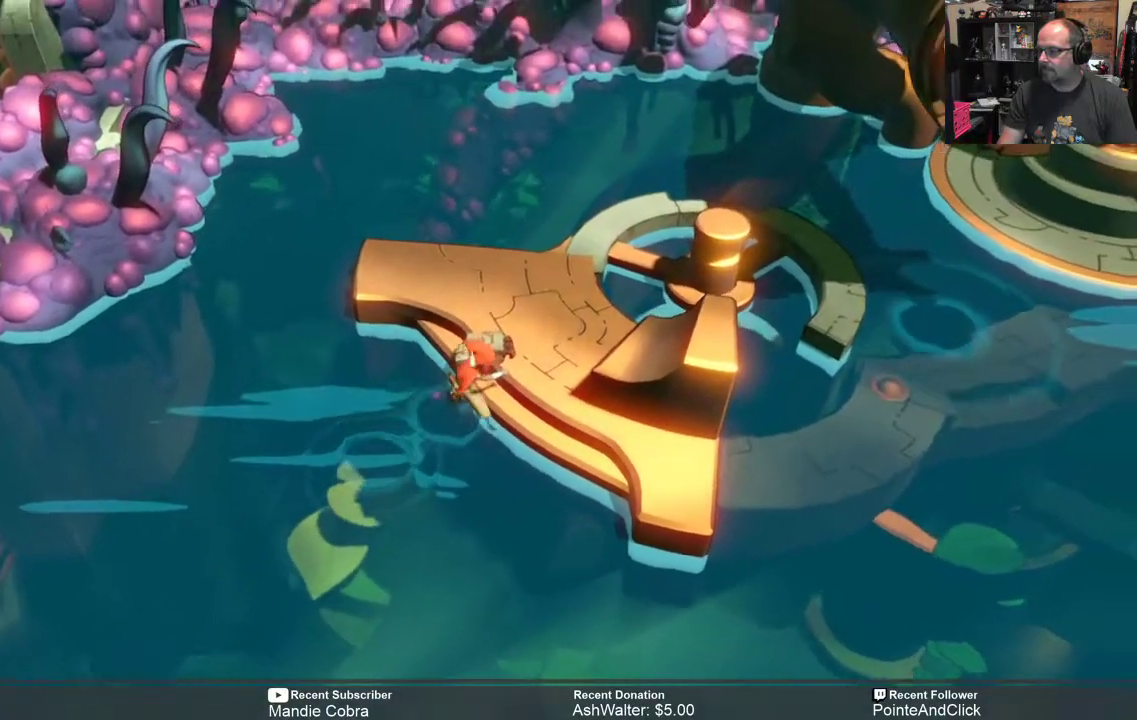
{"buttons": ["R2"], "left_stick": "up-right", "right_stick": "center", "events": [[183, "left_stick", "center"], [450, "left_stick", "up-right"]]}
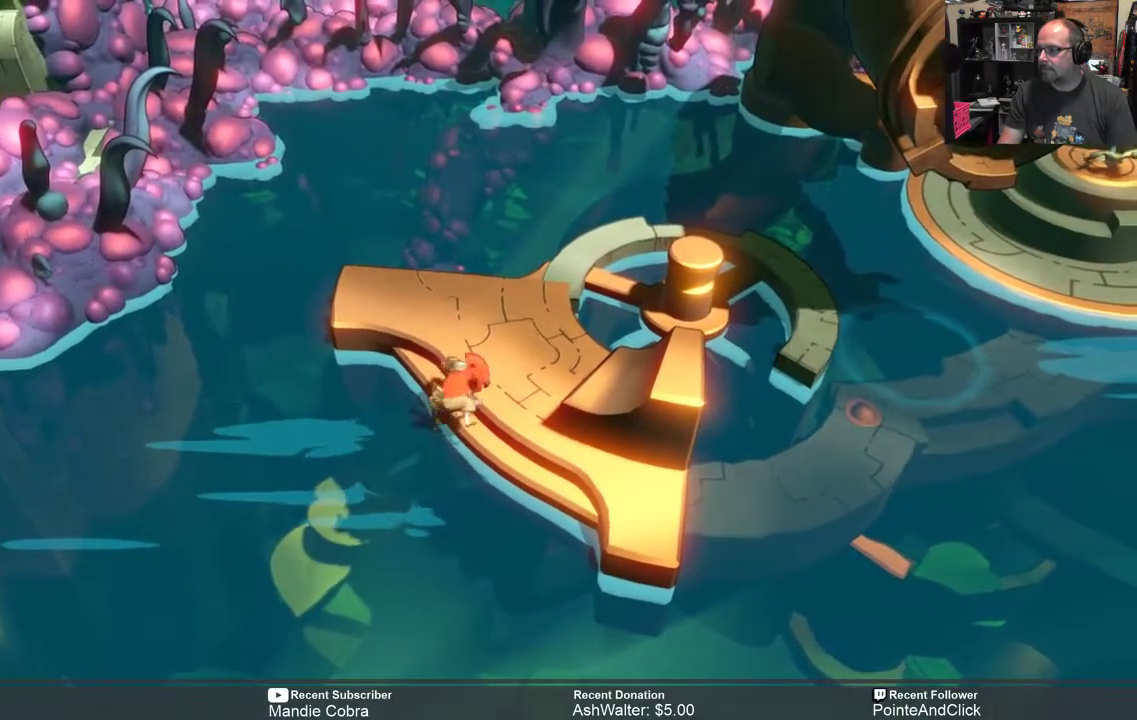
{"buttons": ["R2"], "left_stick": "up-right", "right_stick": "center", "events": []}
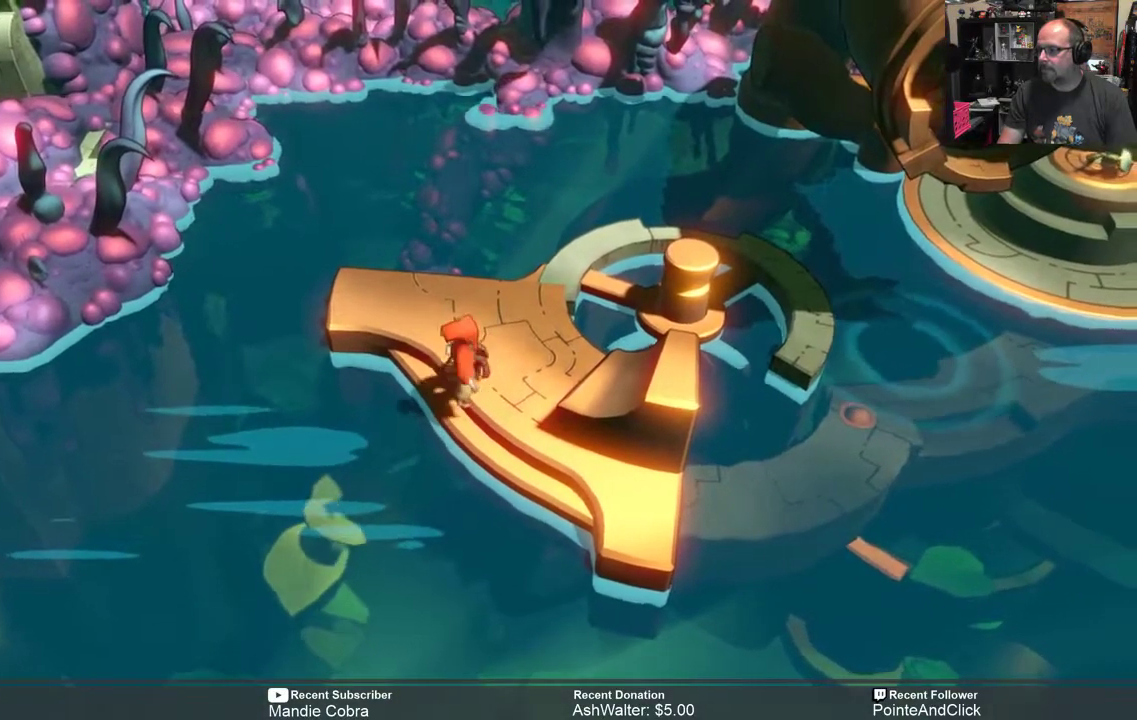
{"buttons": ["R2"], "left_stick": "center", "right_stick": "center", "events": [[433, "left_stick", "center"]]}
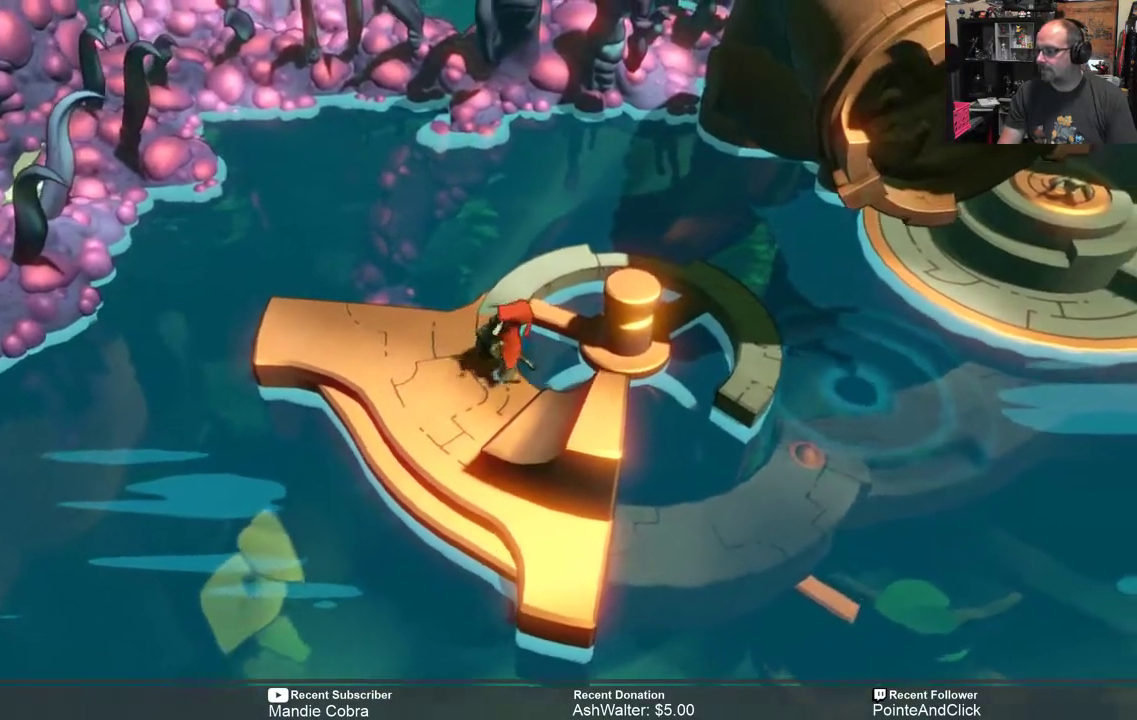
{"buttons": ["R2"], "left_stick": "up", "right_stick": "center", "events": [[117, "left_stick", "up"]]}
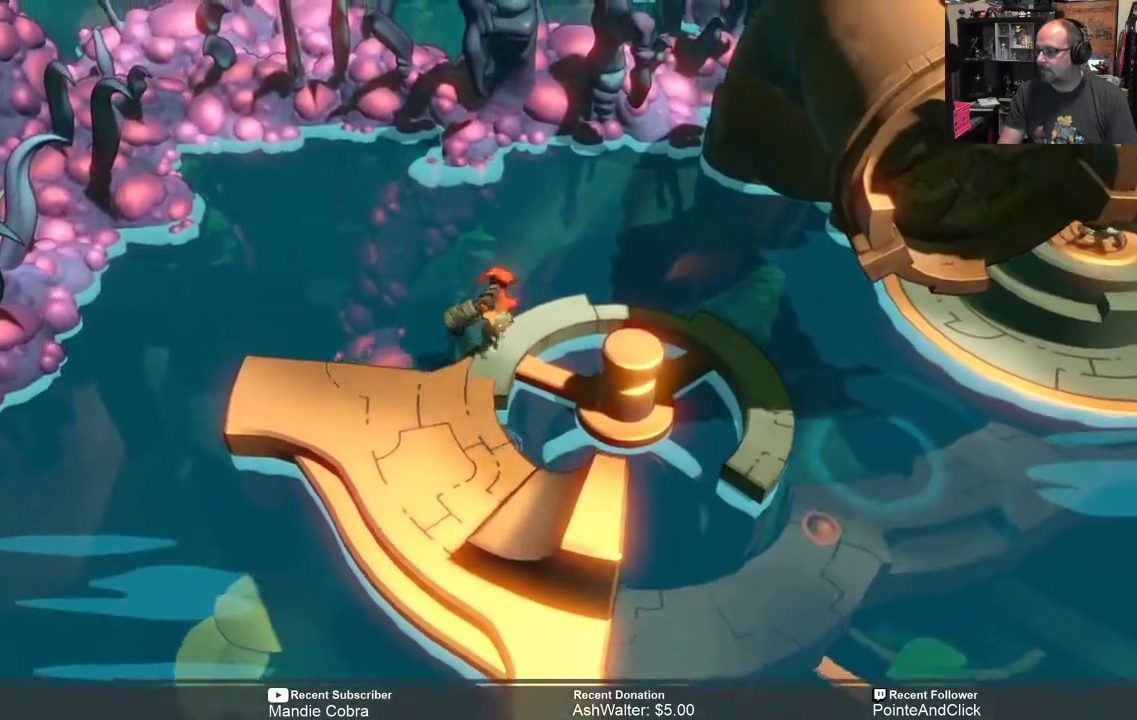
{"buttons": ["R2"], "left_stick": "up-right", "right_stick": "center", "events": [[133, "left_stick", "center"], [333, "left_stick", "up-right"]]}
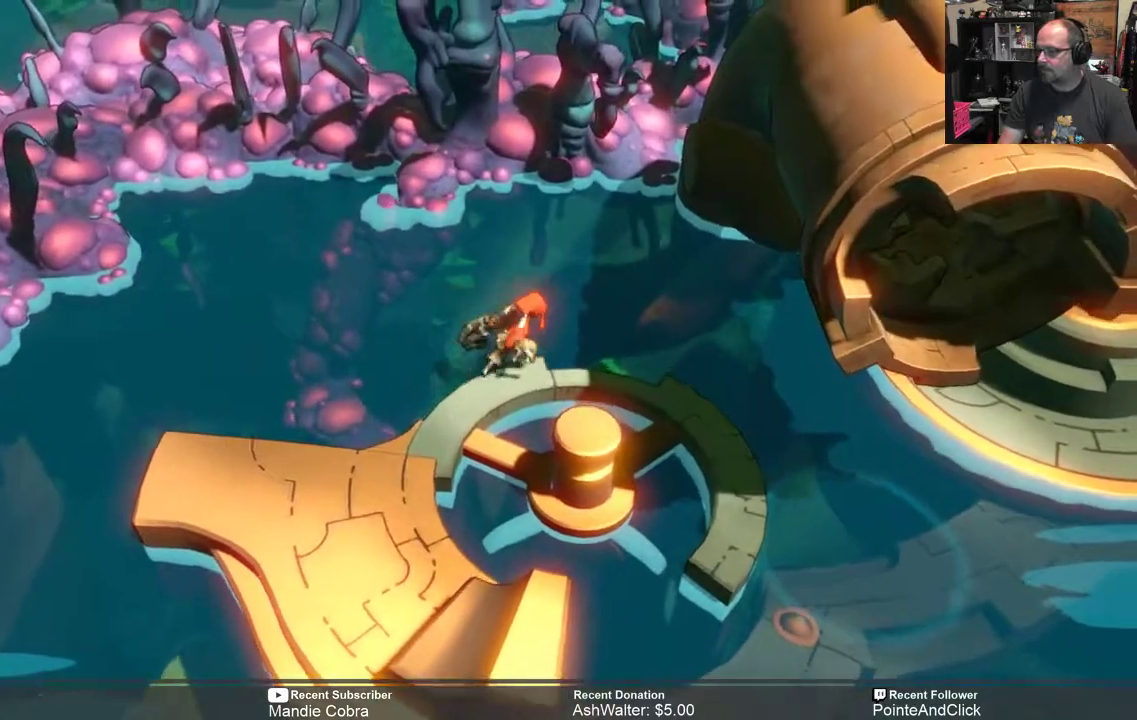
{"buttons": ["R2"], "left_stick": "center", "right_stick": "center", "events": [[33, "left_stick", "right"], [483, "left_stick", "center"]]}
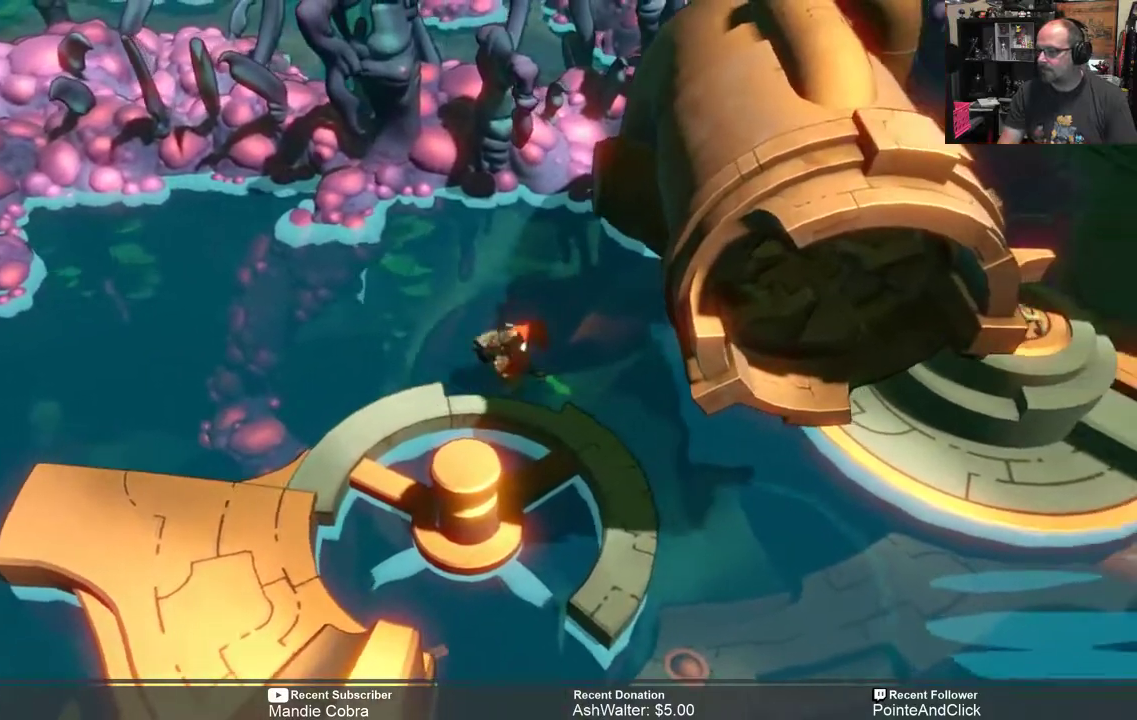
{"buttons": ["R2"], "left_stick": "center", "right_stick": "center", "events": [[183, "left_stick", "down-right"], [500, "left_stick", "center"]]}
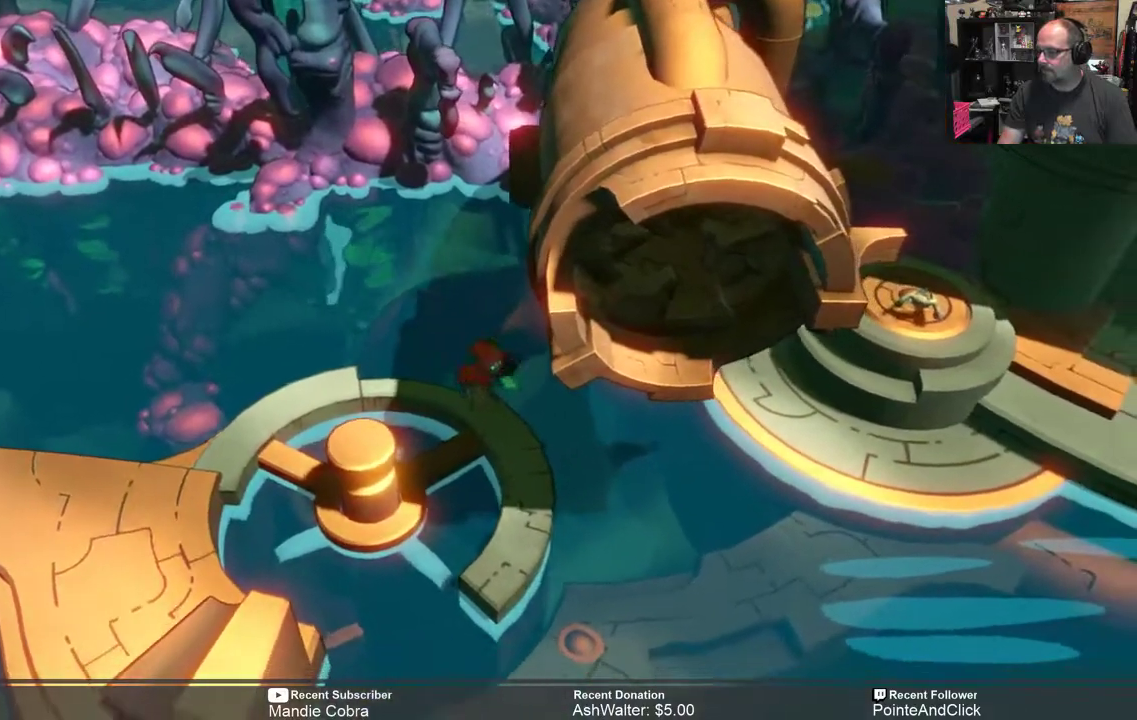
{"buttons": ["R2"], "left_stick": "center", "right_stick": "center", "events": [[117, "left_stick", "down-right"], [317, "left_stick", "center"]]}
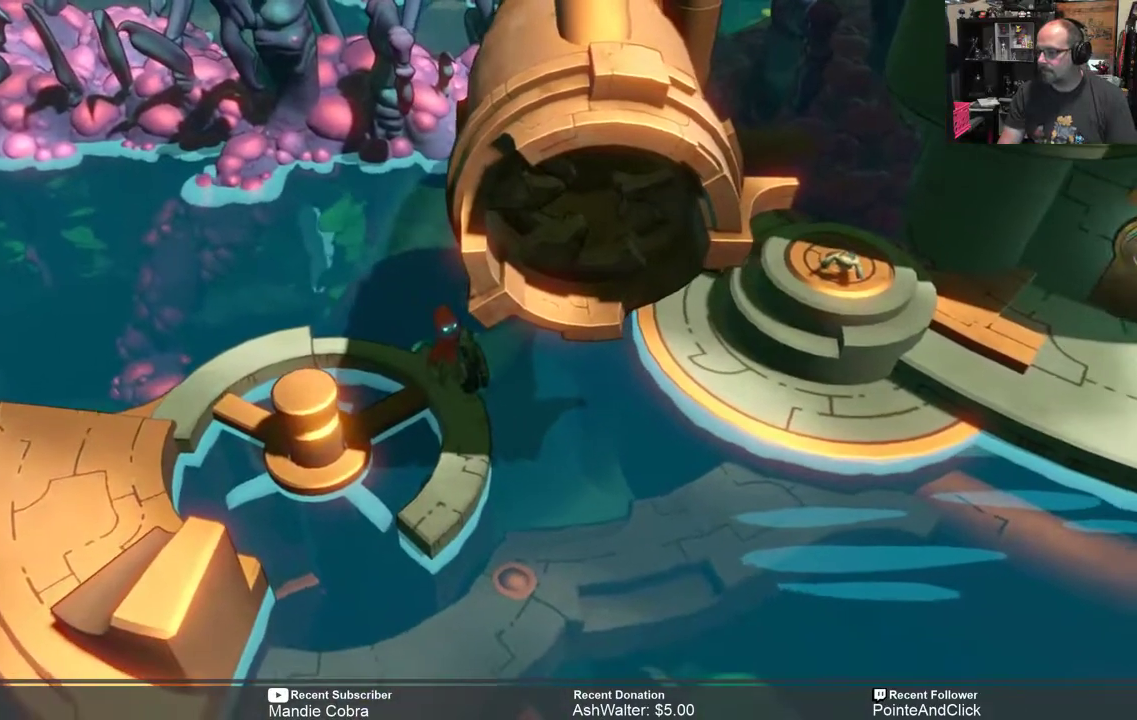
{"buttons": ["A", "R2"], "left_stick": "right", "right_stick": "center", "events": [[283, "left_stick", "right"], [417, "A", "down"]]}
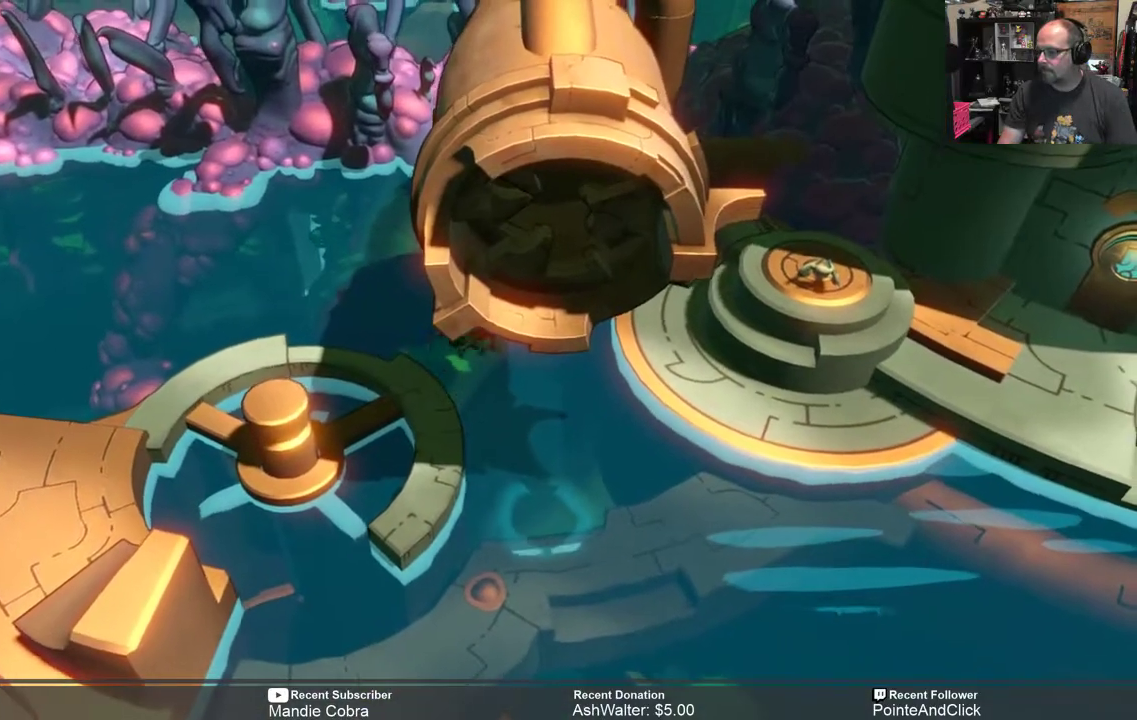
{"buttons": ["R2"], "left_stick": "right", "right_stick": "center", "events": [[467, "A", "up"]]}
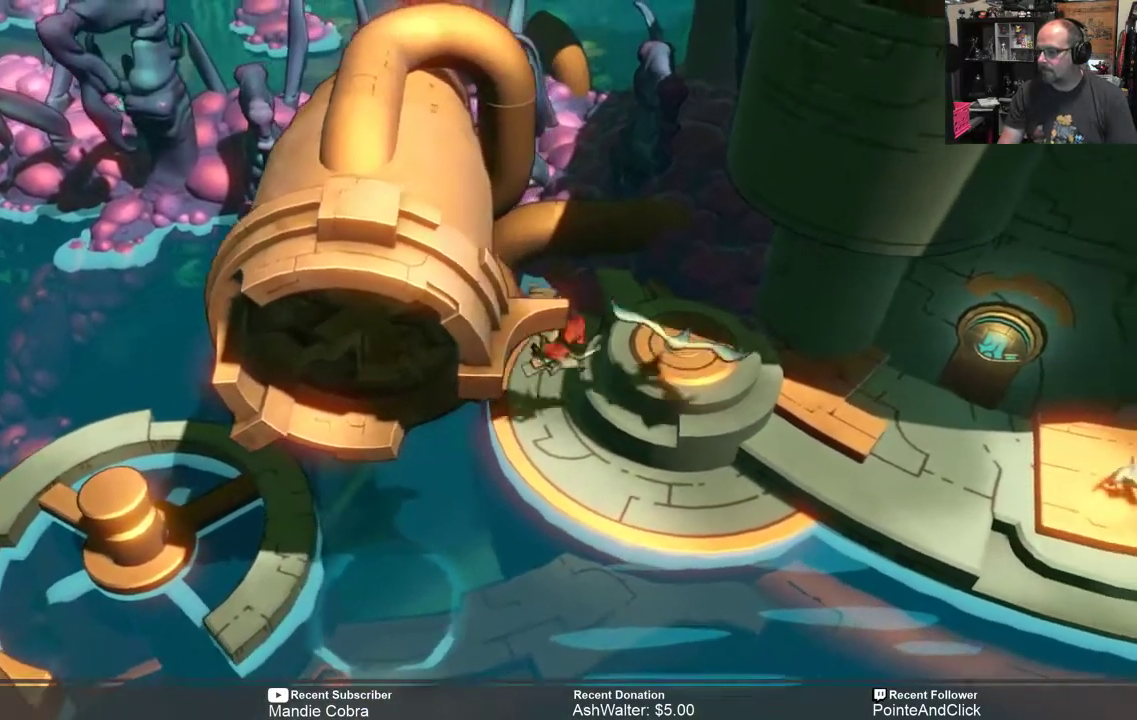
{"buttons": ["R2"], "left_stick": "center", "right_stick": "center", "events": [[267, "left_stick", "center"]]}
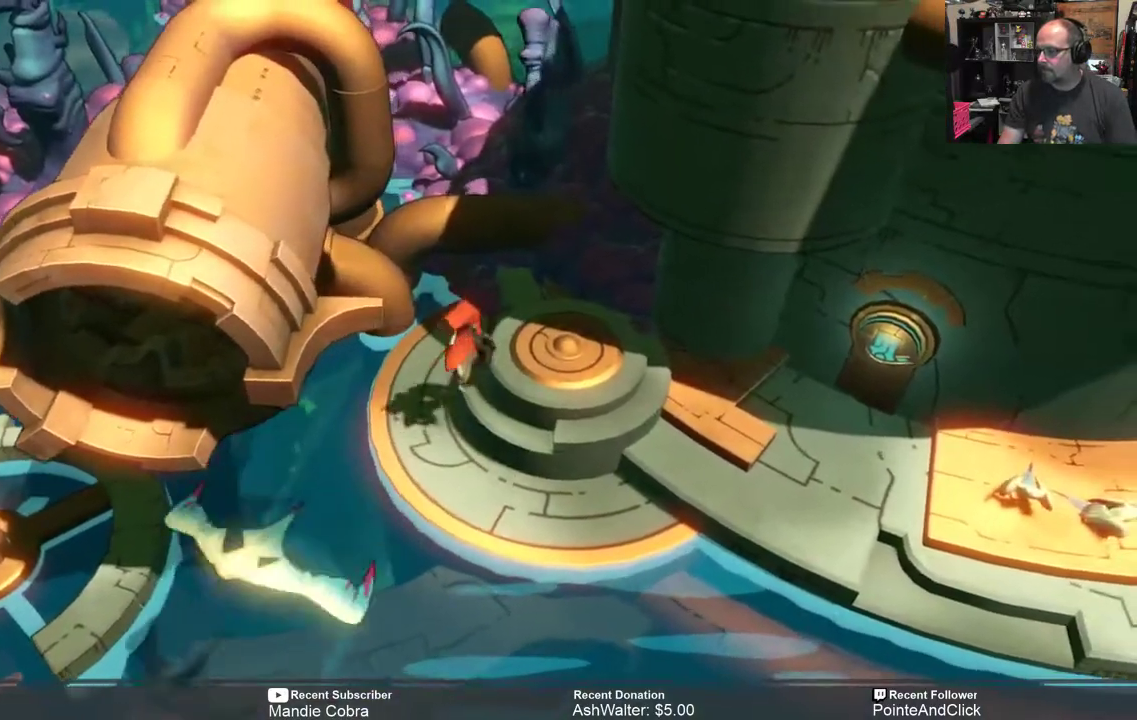
{"buttons": ["R2"], "left_stick": "down-right", "right_stick": "center", "events": [[133, "left_stick", "down-right"]]}
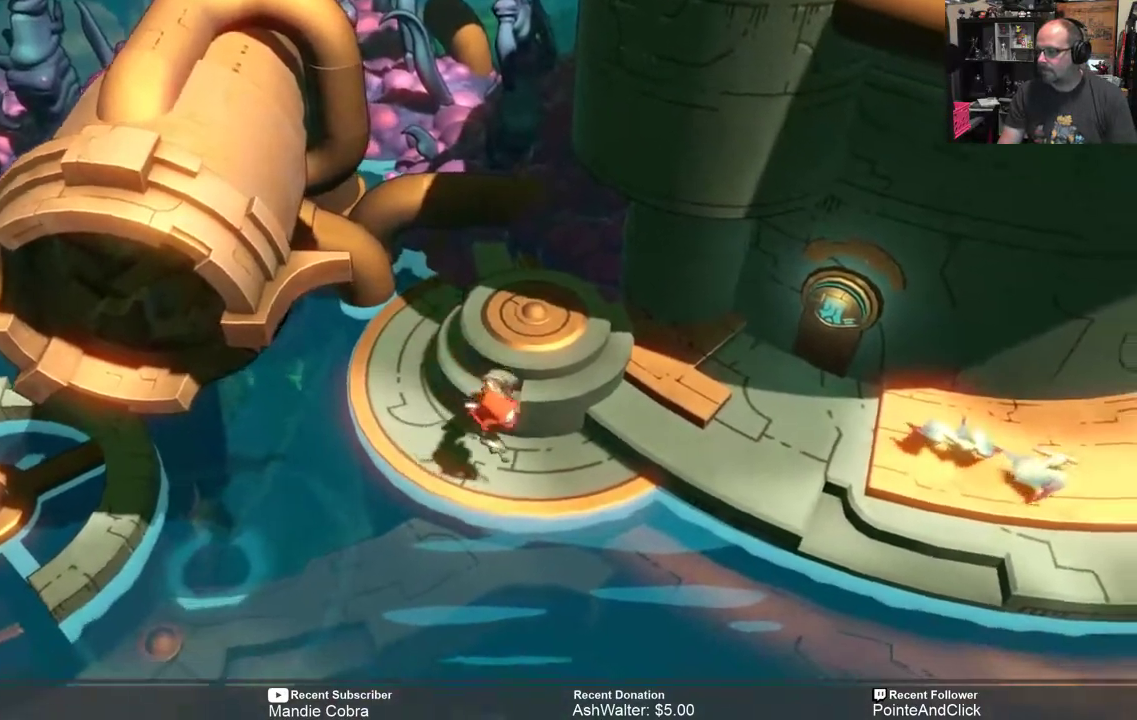
{"buttons": ["R2"], "left_stick": "up-right", "right_stick": "center", "events": [[283, "left_stick", "up-right"]]}
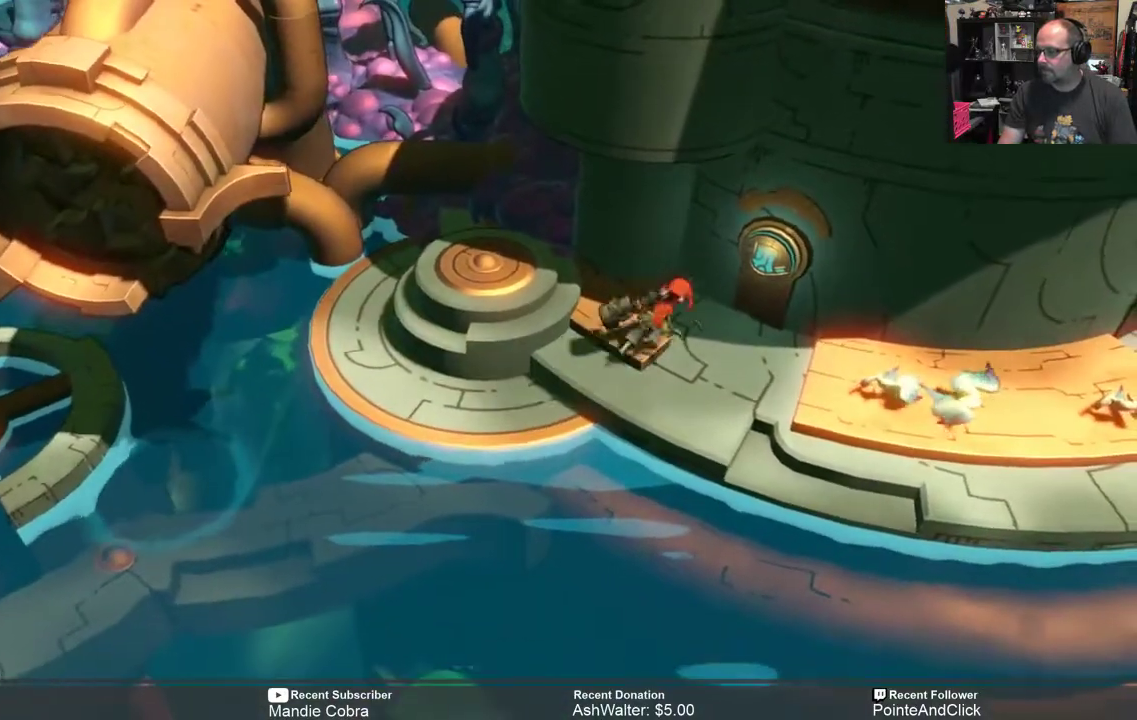
{"buttons": [], "left_stick": "center", "right_stick": "center", "events": [[250, "R2", "up"], [250, "left_stick", "center"]]}
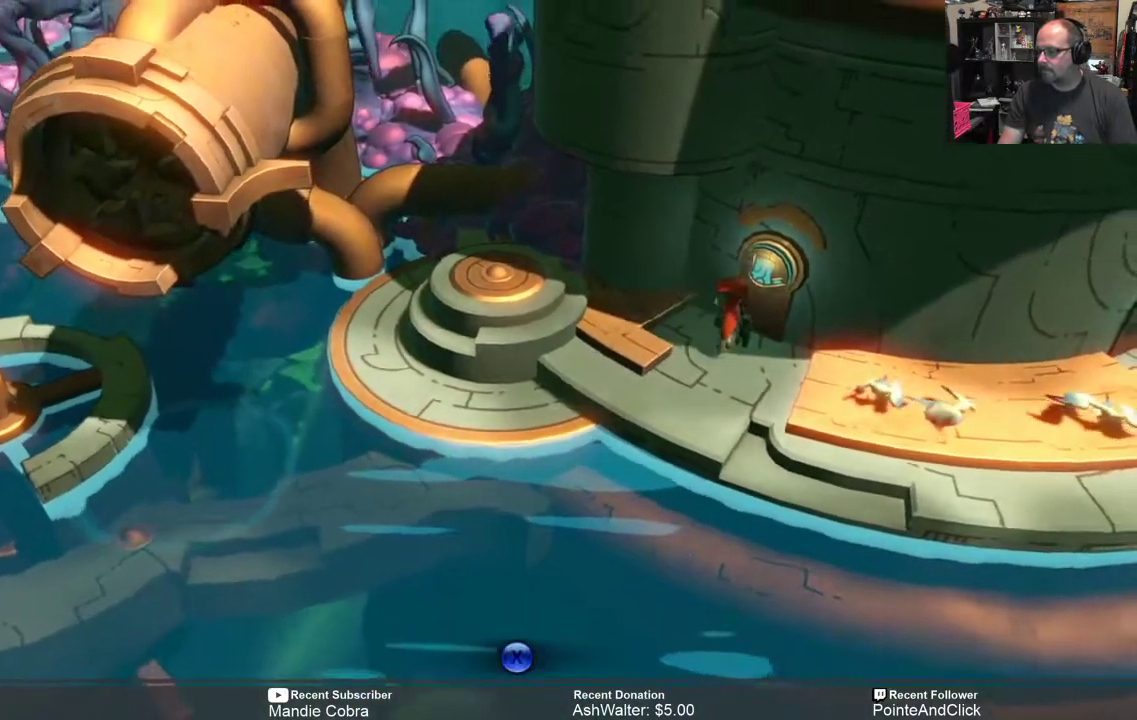
{"buttons": [], "left_stick": "center", "right_stick": "center", "events": [[250, "X", "down"], [350, "X", "up"]]}